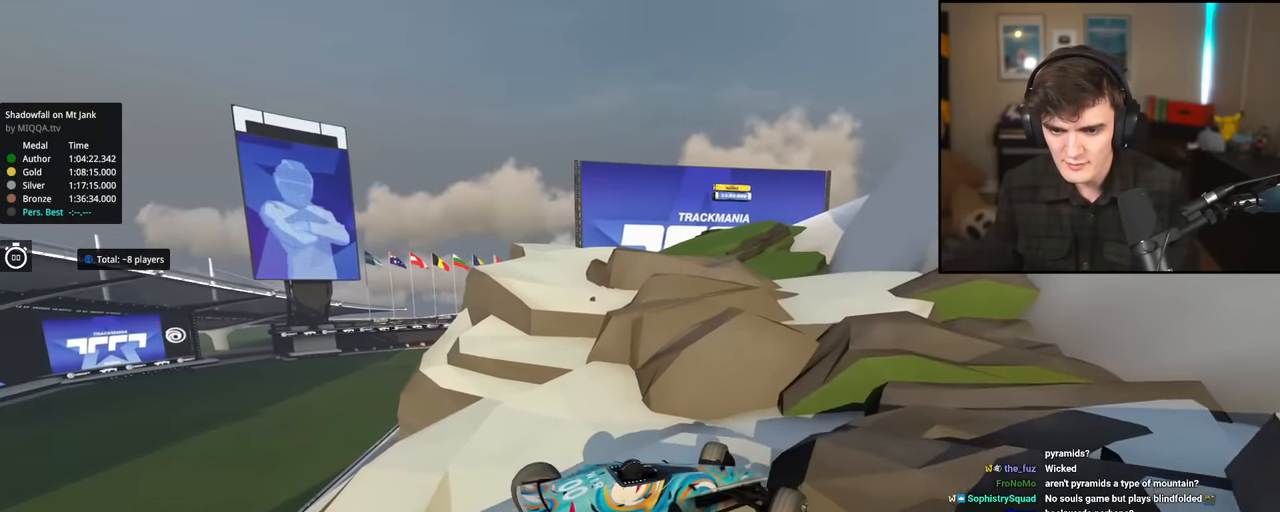
Gameplay with keyboard; each line is a JSON object with the keys held at the frame after it. "events" lists presses ("down") and releases ("up") of "brake", "down", "left", "right" and "up" between this image and that frame as [ms after this image, input, new state], when the widget could be followed in between. No other keys are recorded. Mouse input is not recorded. Key names are as the overlay labels them; some are game actions (e.g. jump) rather than physical keys.
{"keys": ["left", "up"], "events": [[50, "left", "up"], [100, "right", "down"], [200, "right", "up"], [333, "left", "down"]]}
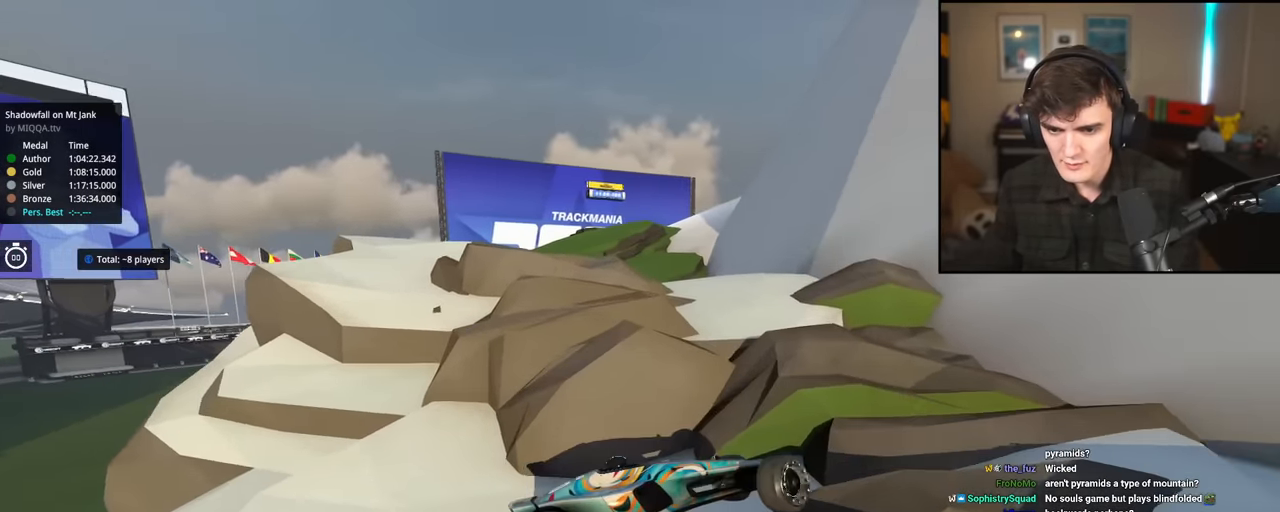
{"keys": ["right", "up"], "events": [[167, "left", "up"], [217, "right", "down"], [351, "right", "up"], [501, "right", "down"]]}
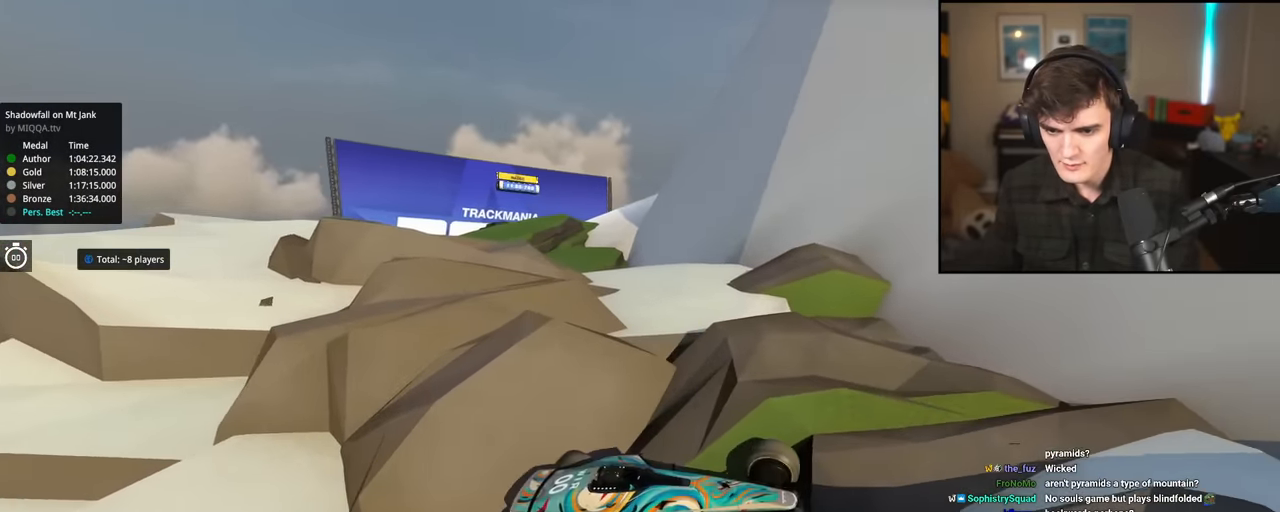
{"keys": ["left", "up"], "events": [[83, "right", "up"], [133, "left", "down"]]}
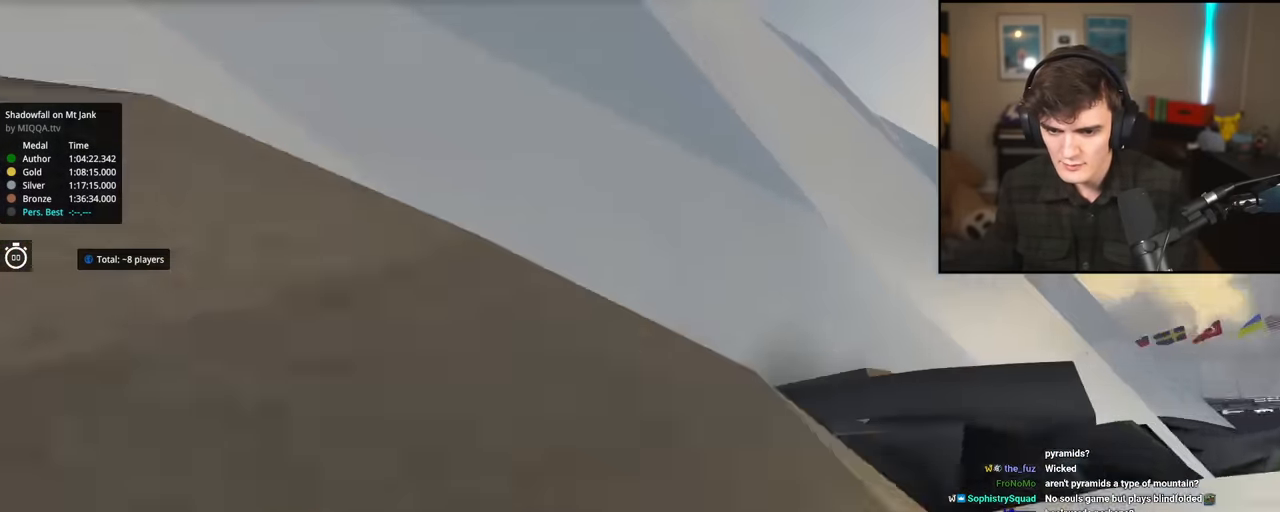
{"keys": ["left", "up"], "events": [[150, "left", "up"], [150, "right", "down"], [384, "right", "up"], [434, "left", "down"]]}
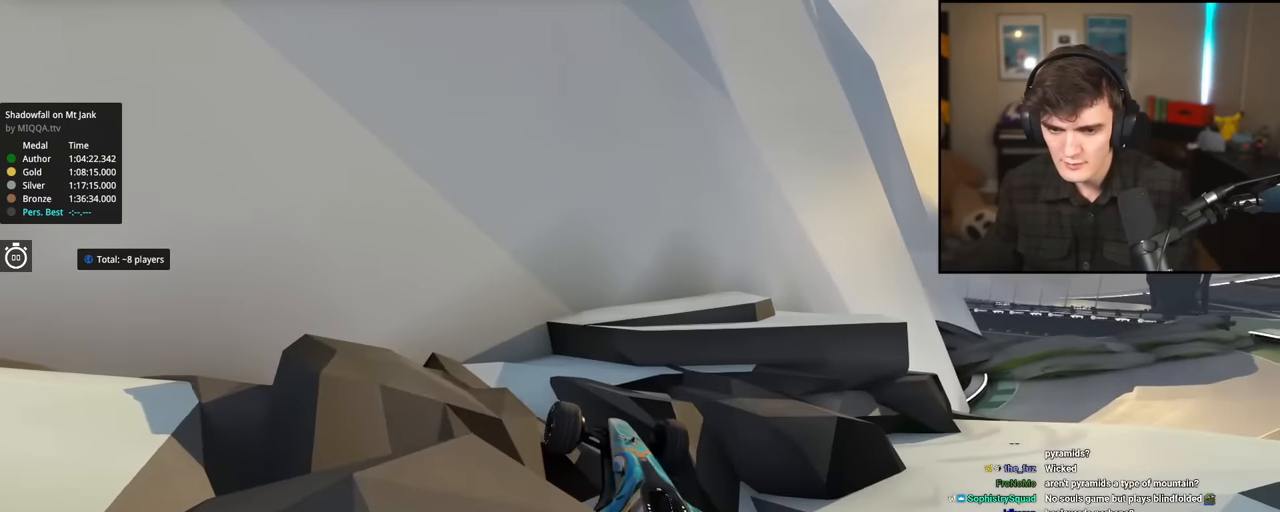
{"keys": ["left", "up"], "events": [[117, "left", "up"], [117, "right", "down"], [267, "right", "up"], [317, "left", "down"]]}
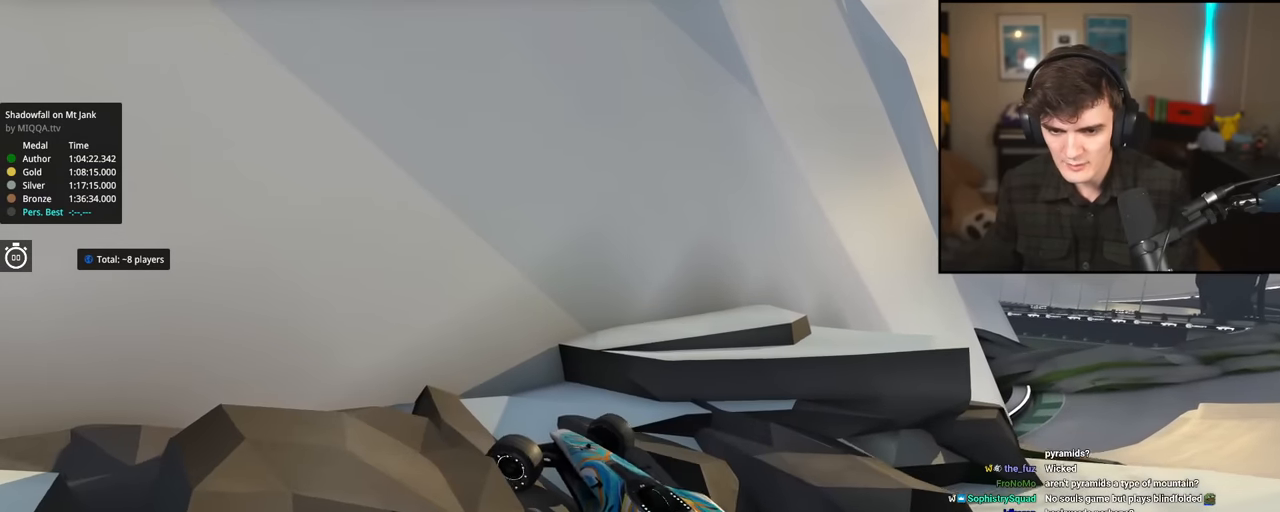
{"keys": ["left", "up"], "events": []}
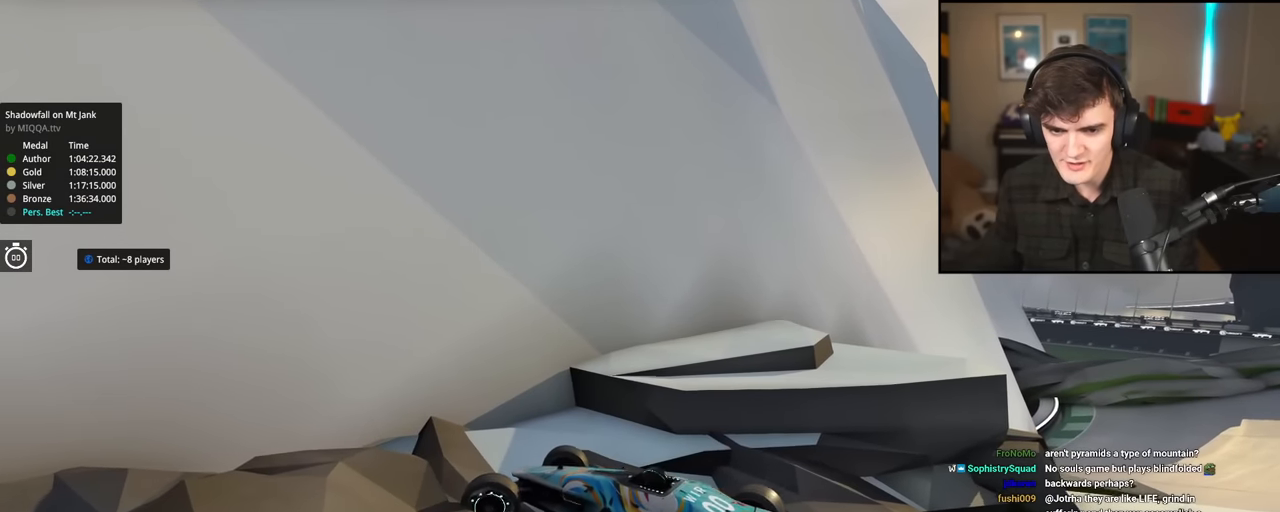
{"keys": ["left", "up"], "events": []}
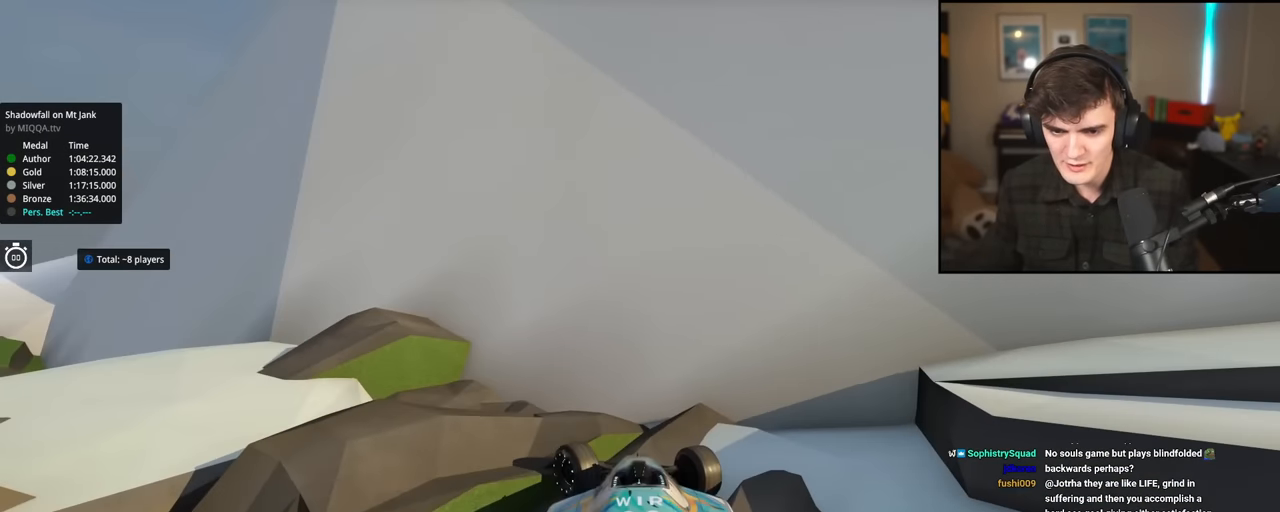
{"keys": ["left", "up"], "events": []}
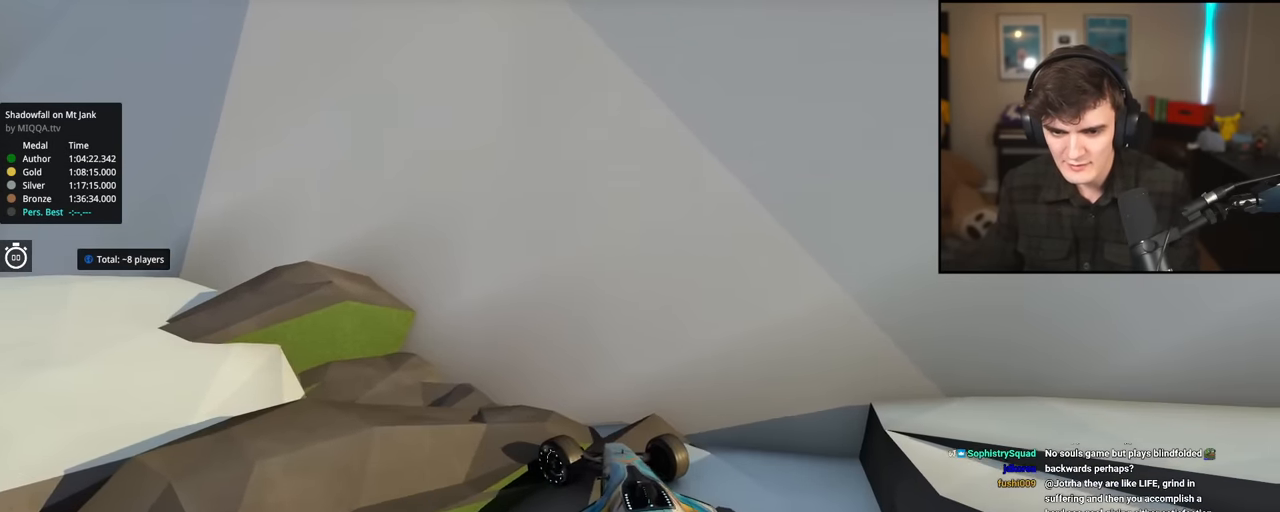
{"keys": ["left", "up"], "events": []}
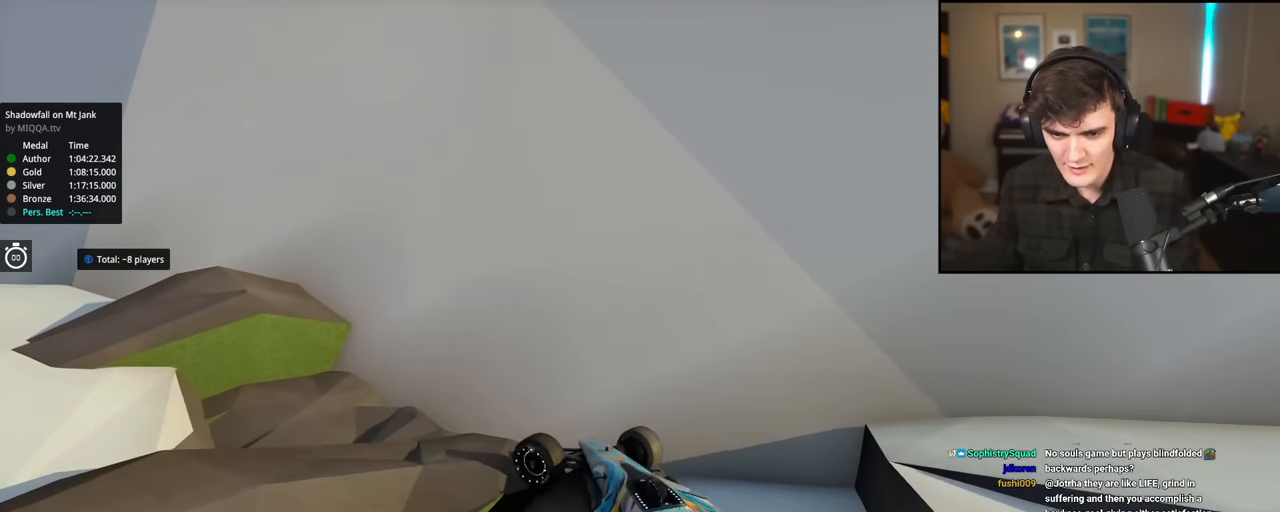
{"keys": ["left", "up"], "events": []}
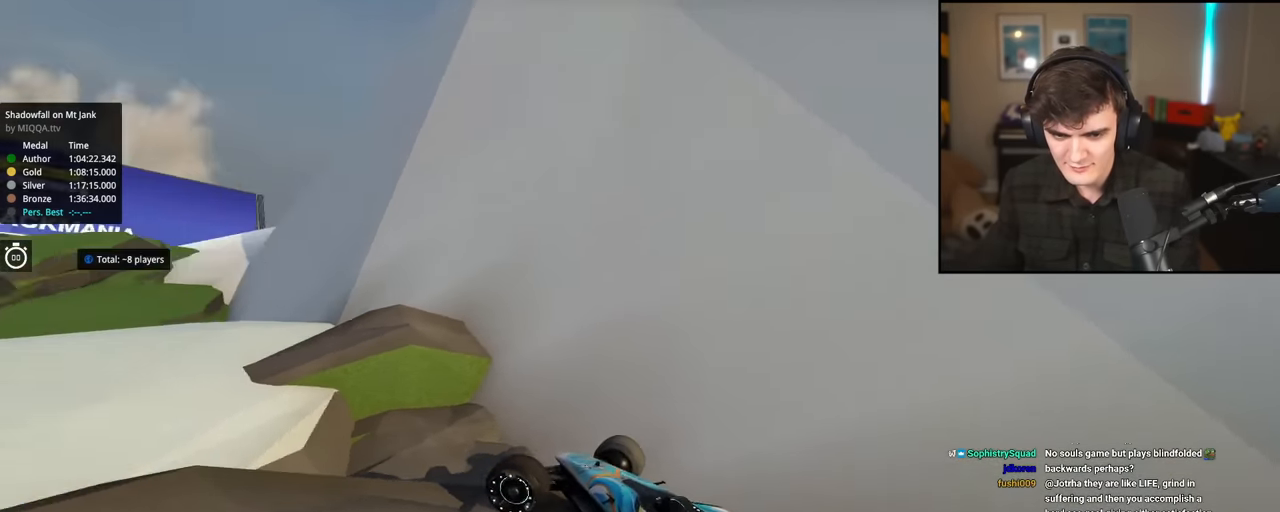
{"keys": ["right", "up"], "events": [[217, "left", "up"], [301, "left", "down"], [401, "left", "up"], [451, "right", "down"]]}
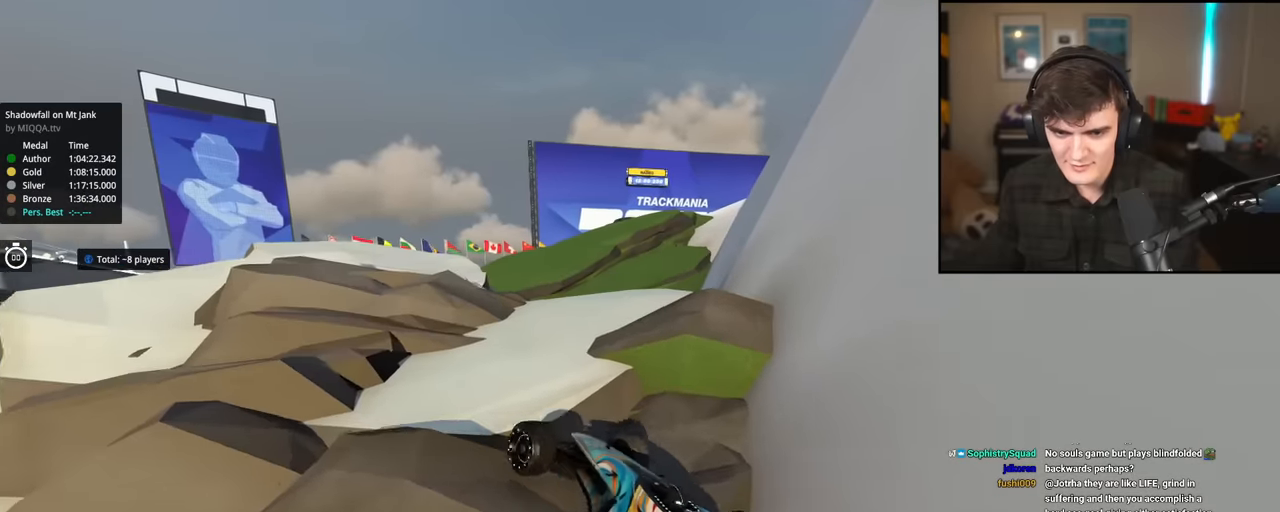
{"keys": ["right", "up"], "events": [[184, "right", "up"], [367, "right", "down"]]}
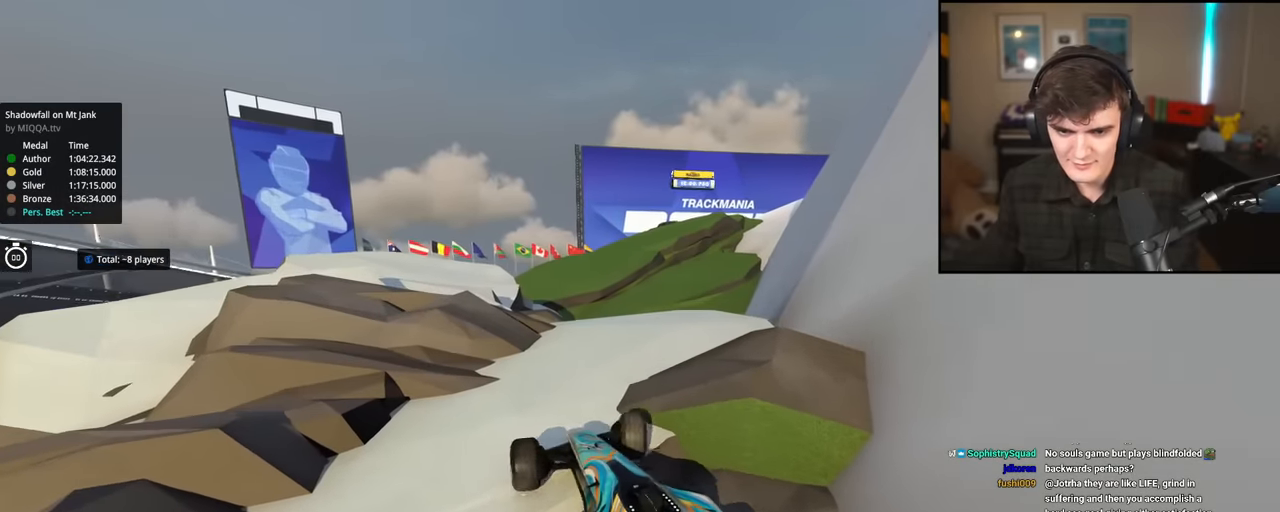
{"keys": ["left", "up"], "events": [[100, "right", "up"], [433, "left", "down"]]}
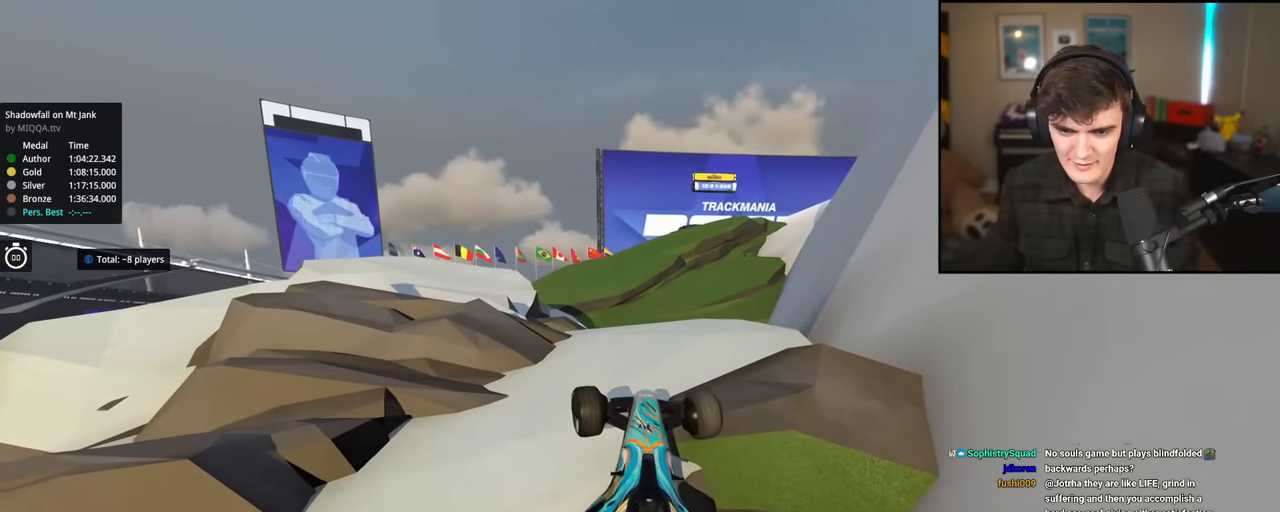
{"keys": ["left", "up"], "events": []}
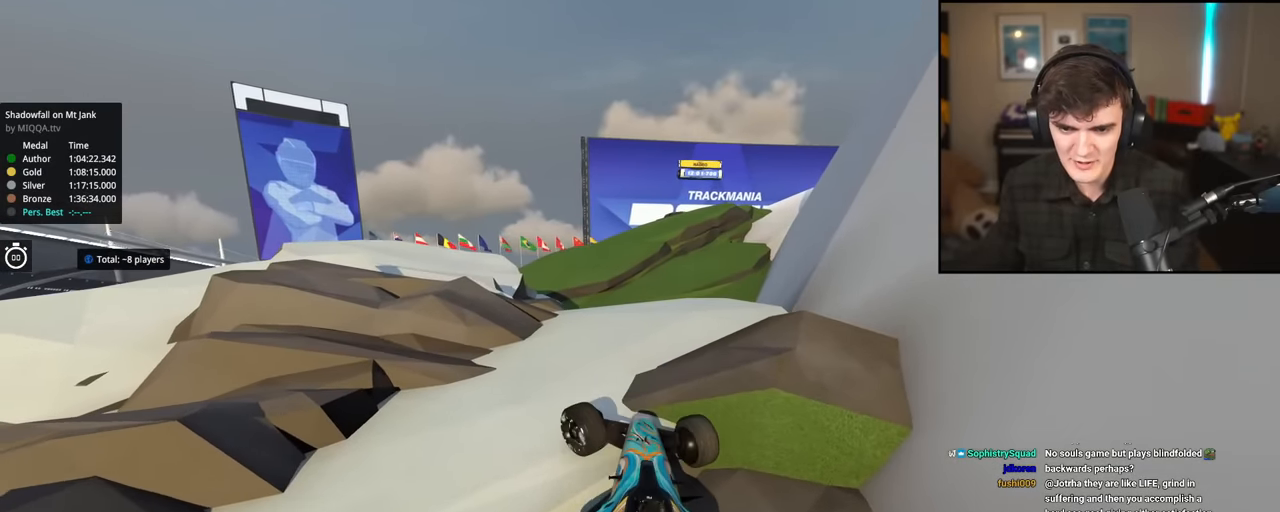
{"keys": ["left", "up"], "events": []}
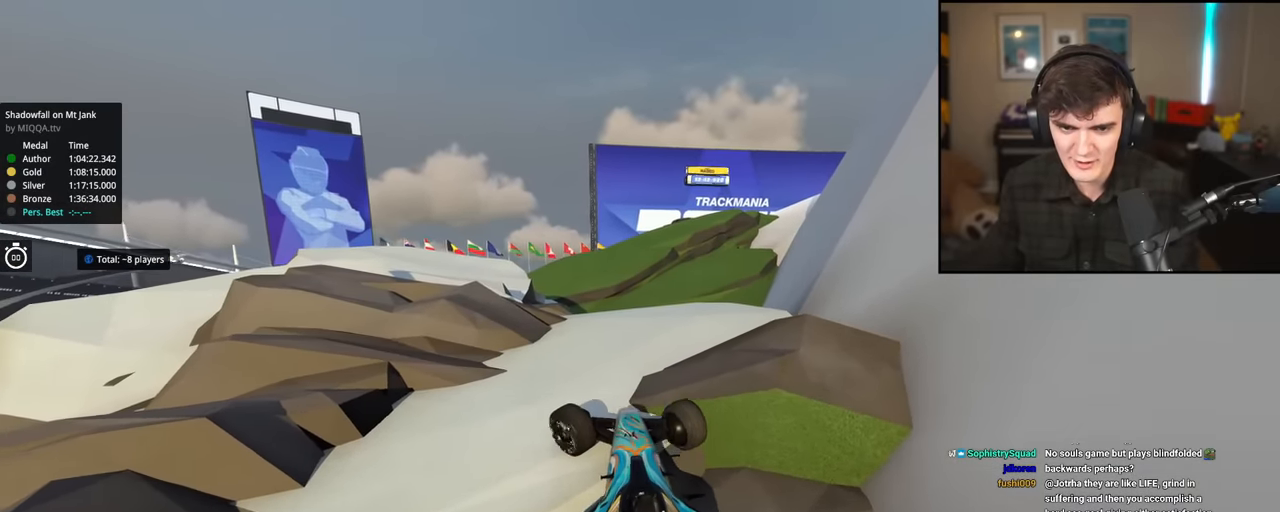
{"keys": ["down", "right"], "events": [[284, "left", "up"], [384, "right", "down"], [400, "down", "down"], [400, "up", "up"]]}
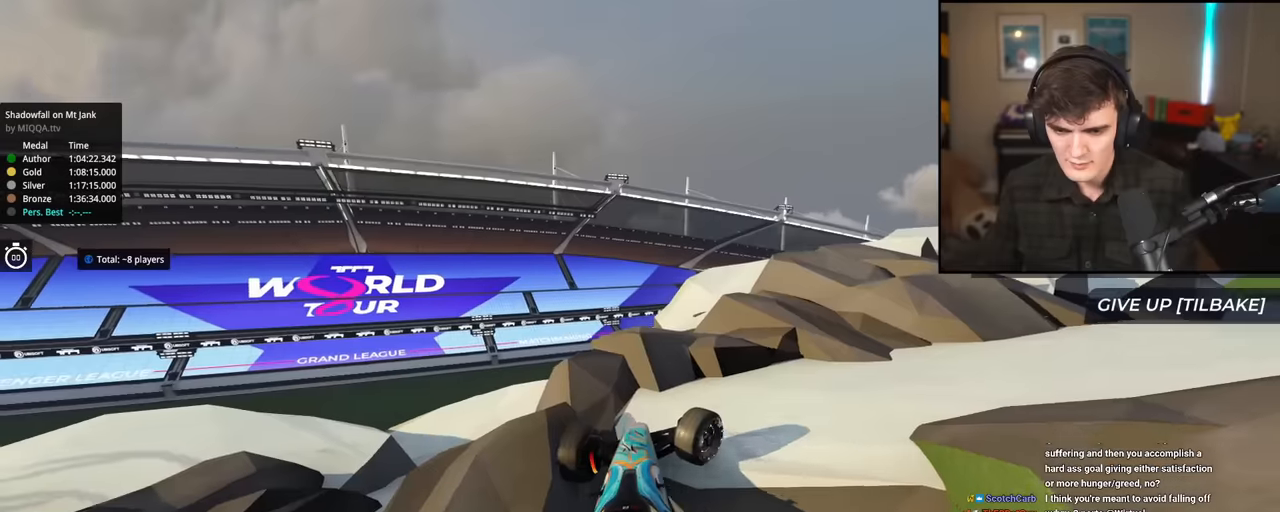
{"keys": ["down", "right"], "events": []}
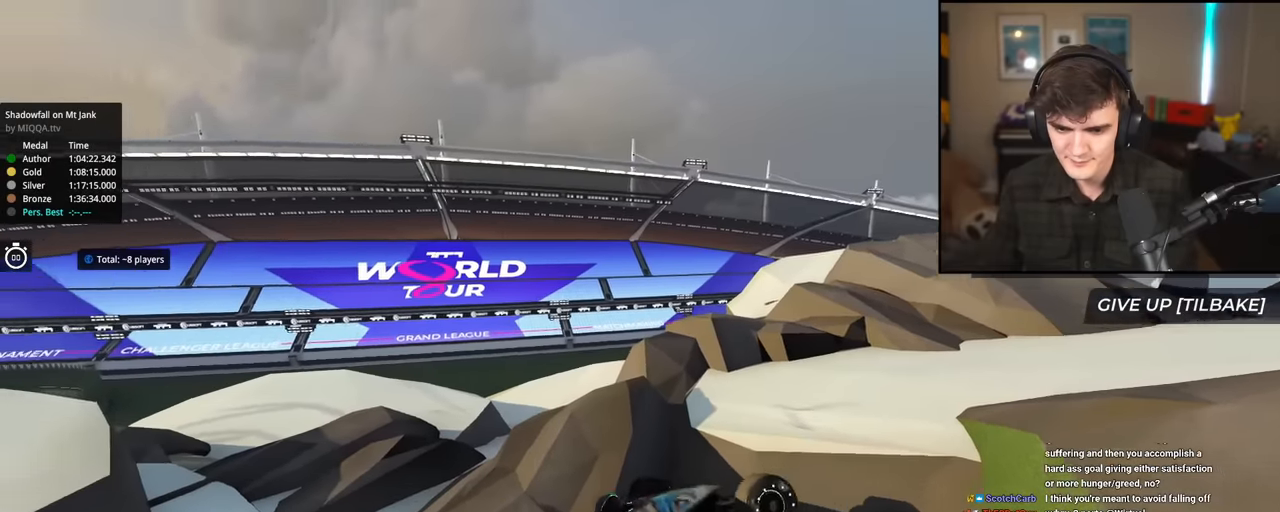
{"keys": ["left", "up"], "events": [[234, "down", "up"], [234, "right", "up"], [334, "up", "down"], [384, "left", "down"]]}
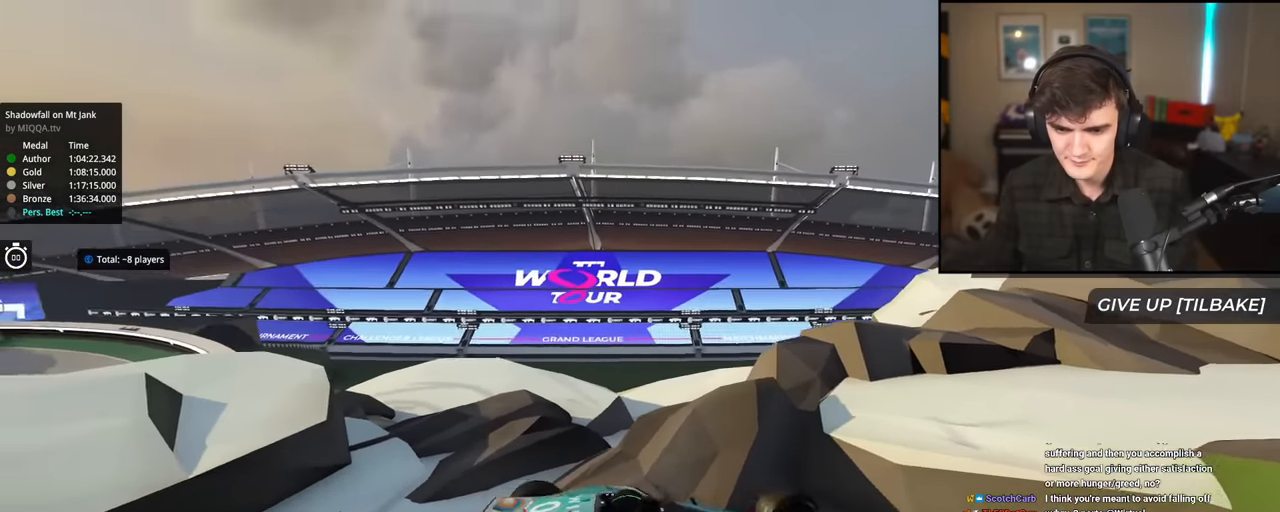
{"keys": ["left", "up"], "events": []}
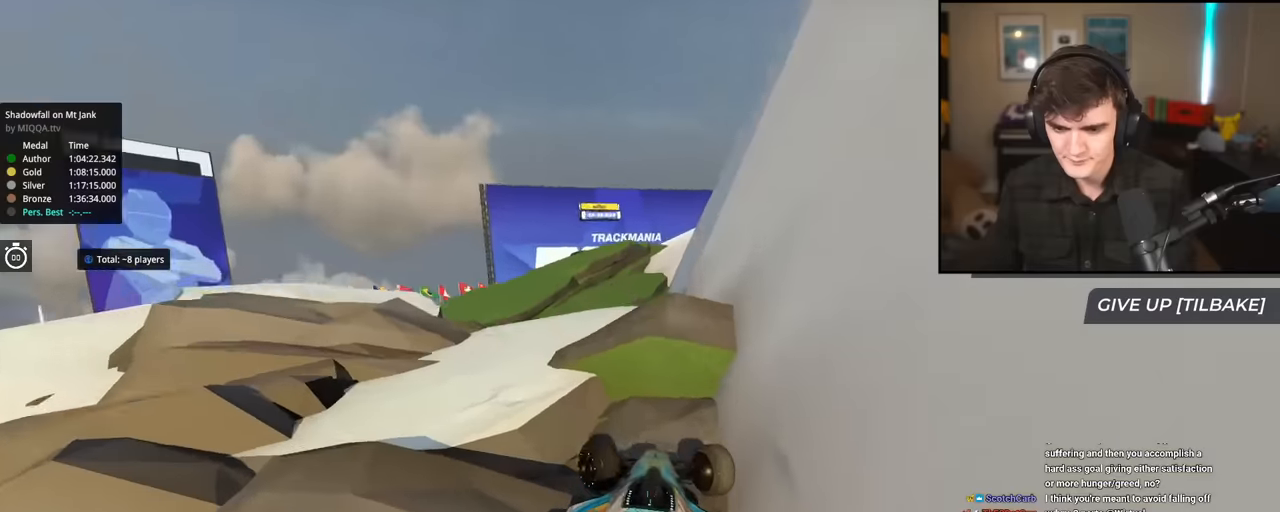
{"keys": ["left", "up"], "events": []}
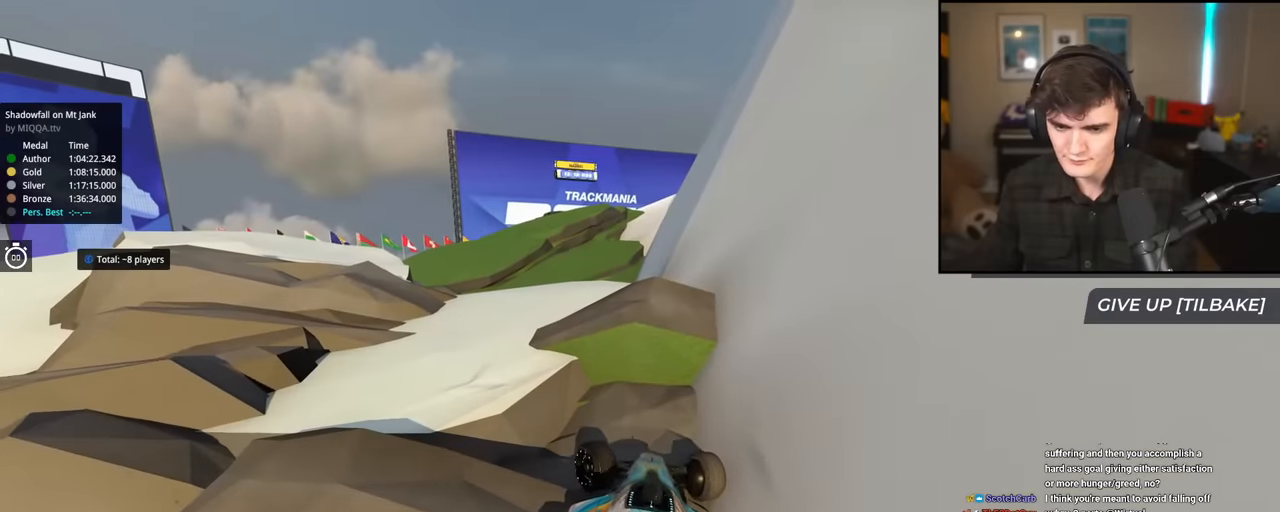
{"keys": ["left", "up"], "events": []}
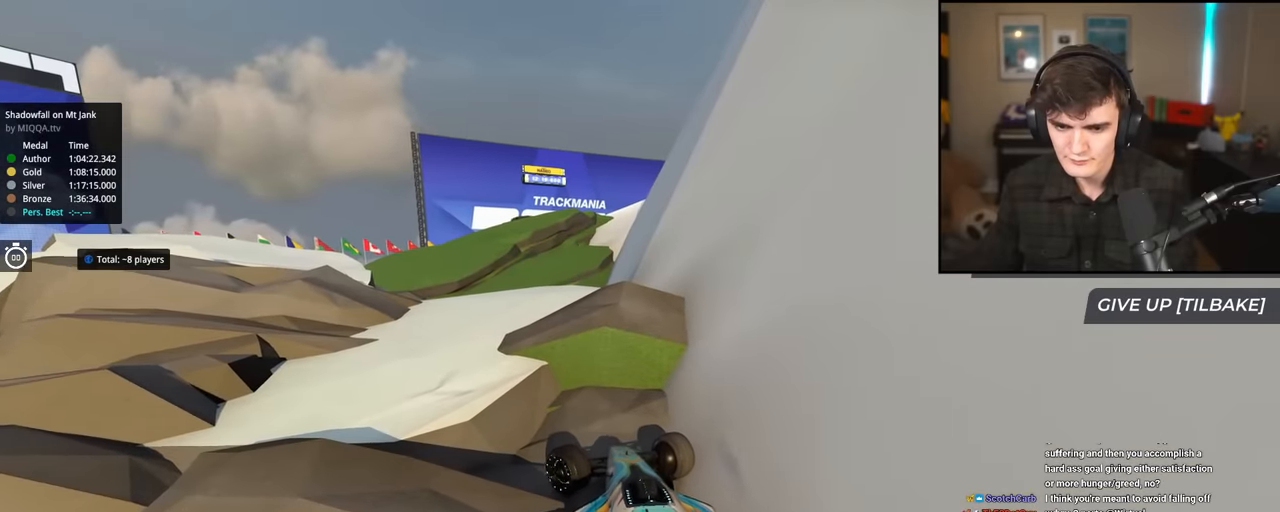
{"keys": ["left", "up"], "events": []}
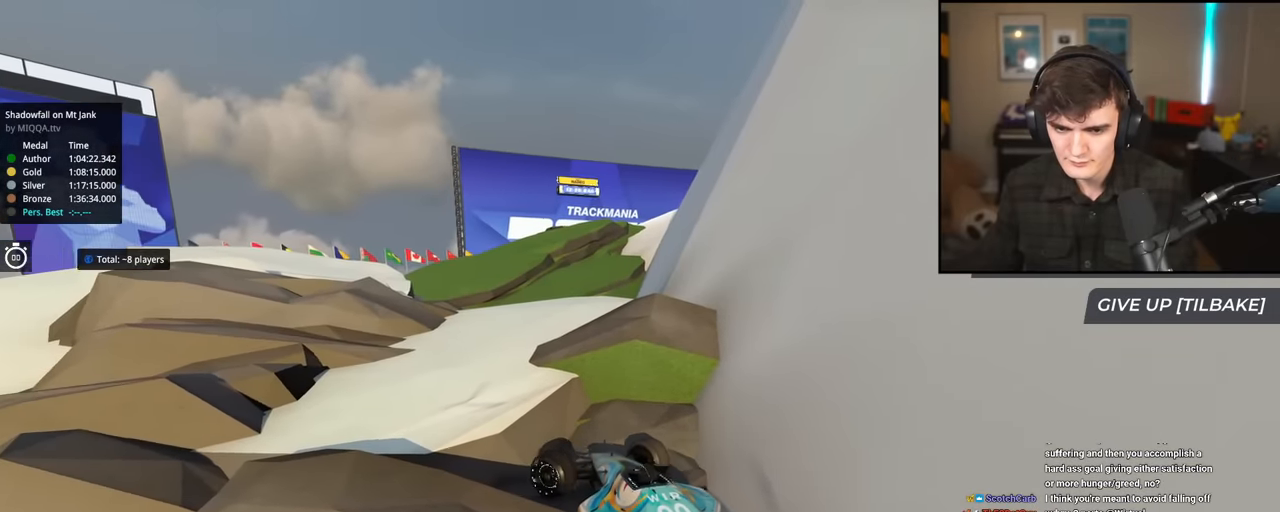
{"keys": ["left", "up"], "events": []}
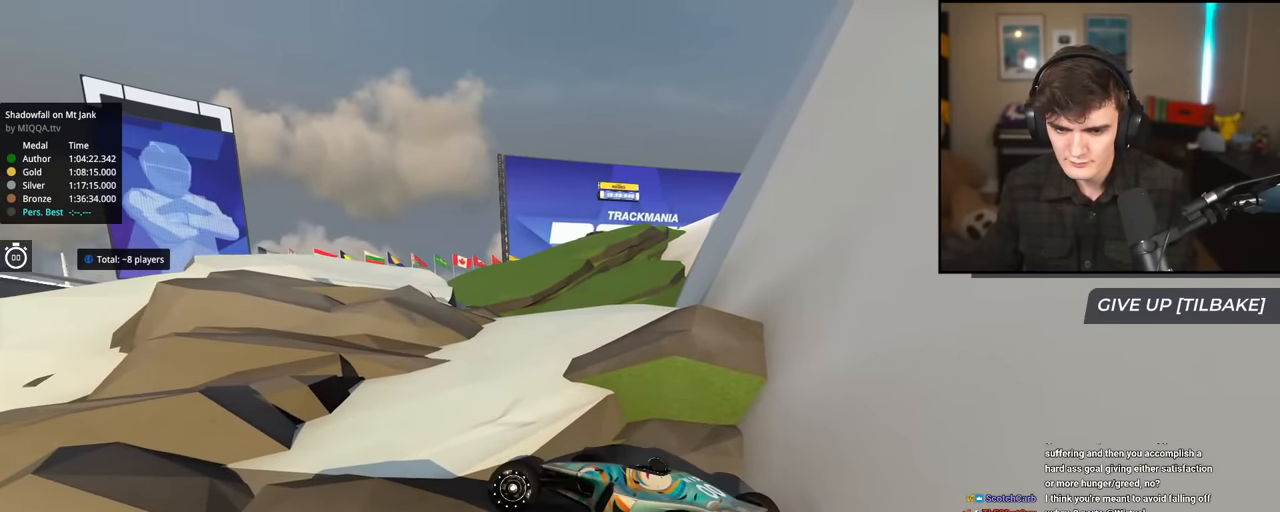
{"keys": ["right", "up"], "events": [[50, "left", "up"], [100, "right", "down"]]}
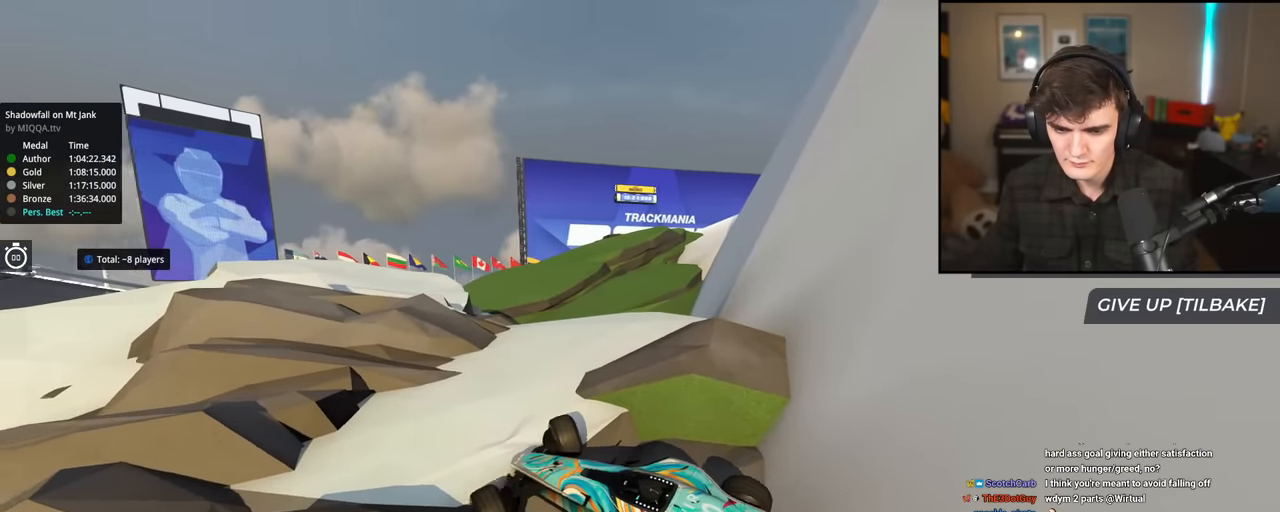
{"keys": ["right", "up"], "events": []}
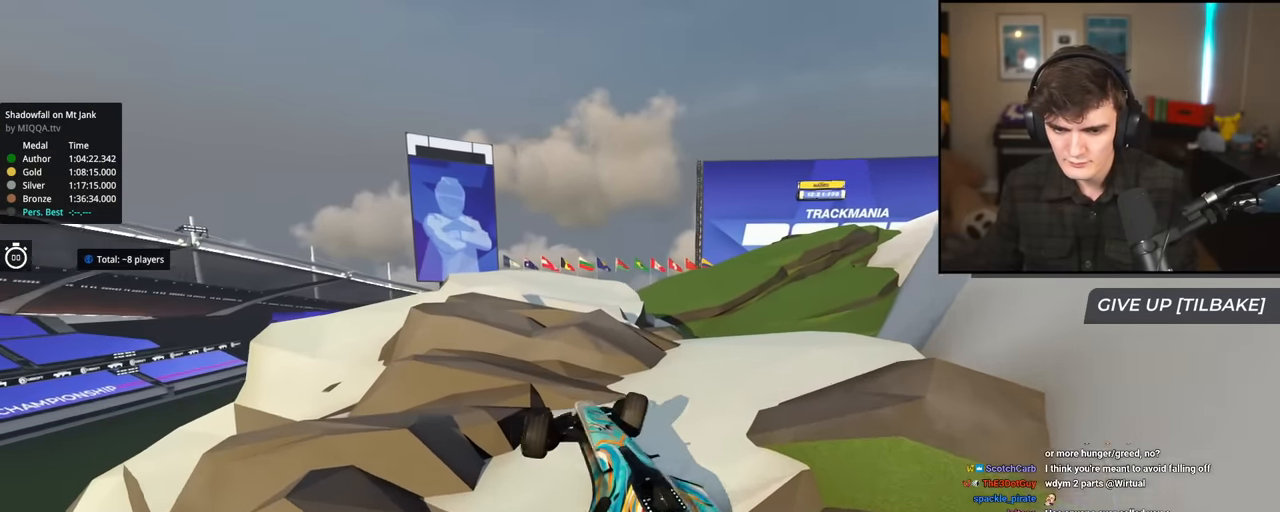
{"keys": ["right", "up"], "events": []}